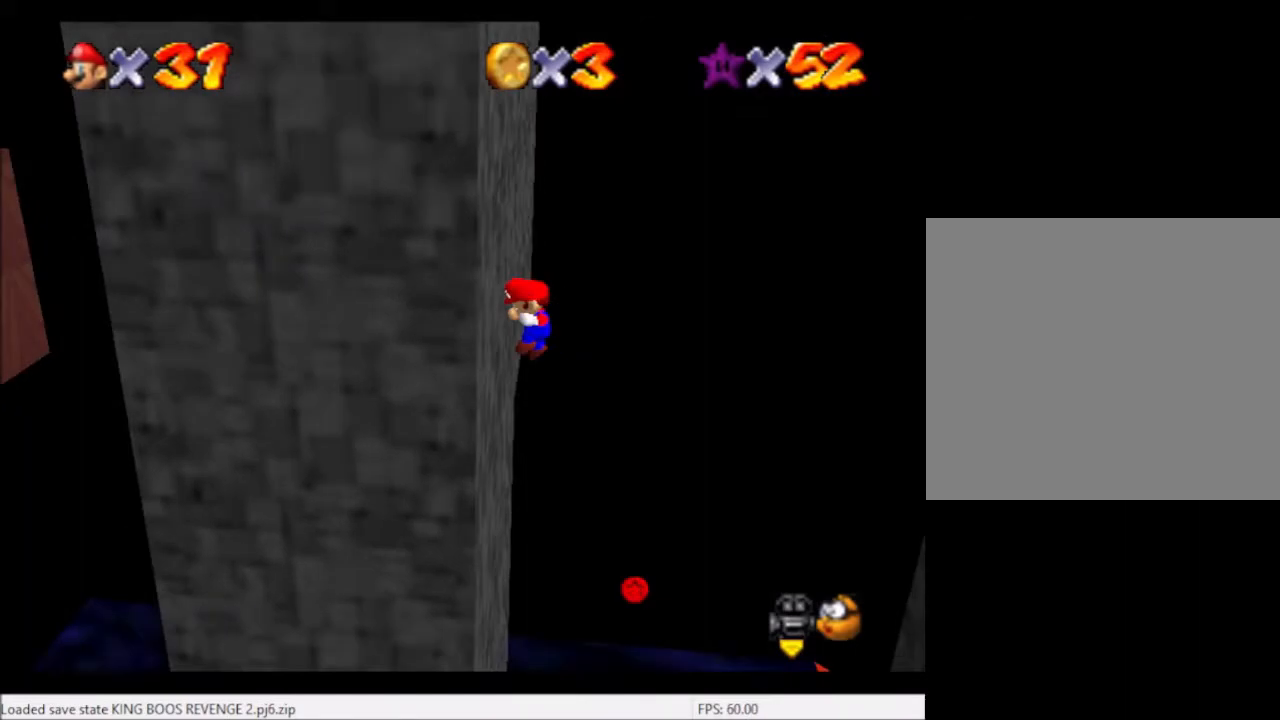
Gameplay with a controller (Xbox layout); each line is a JSON object with the inputs held at the frame after it. "events" lists button and stick changes between this image and that frame as [ms after this image, input, new state], when the widget could be followed in between. Not read: L3 R3.
{"buttons": ["A"], "left_stick": "right", "right_stick": "center", "events": [[33, "A", "down"], [100, "left_stick", "up-right"], [500, "left_stick", "right"]]}
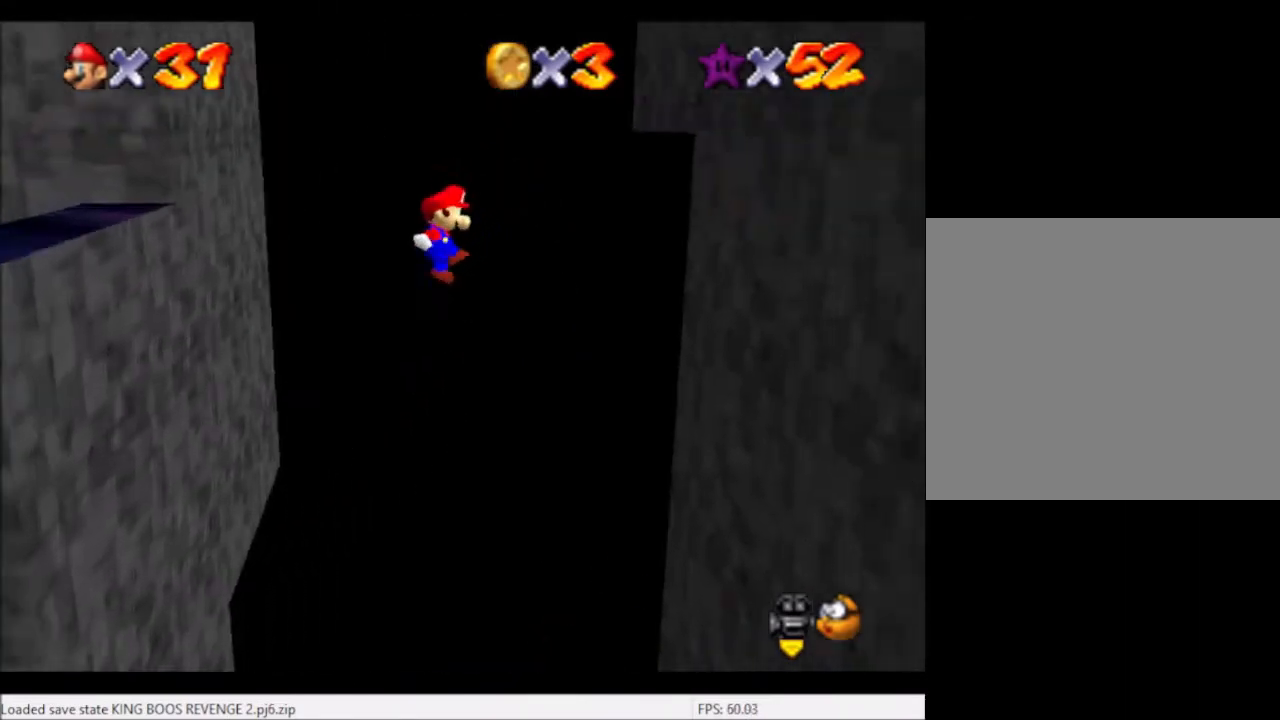
{"buttons": [], "left_stick": "right", "right_stick": "center", "events": [[100, "A", "up"]]}
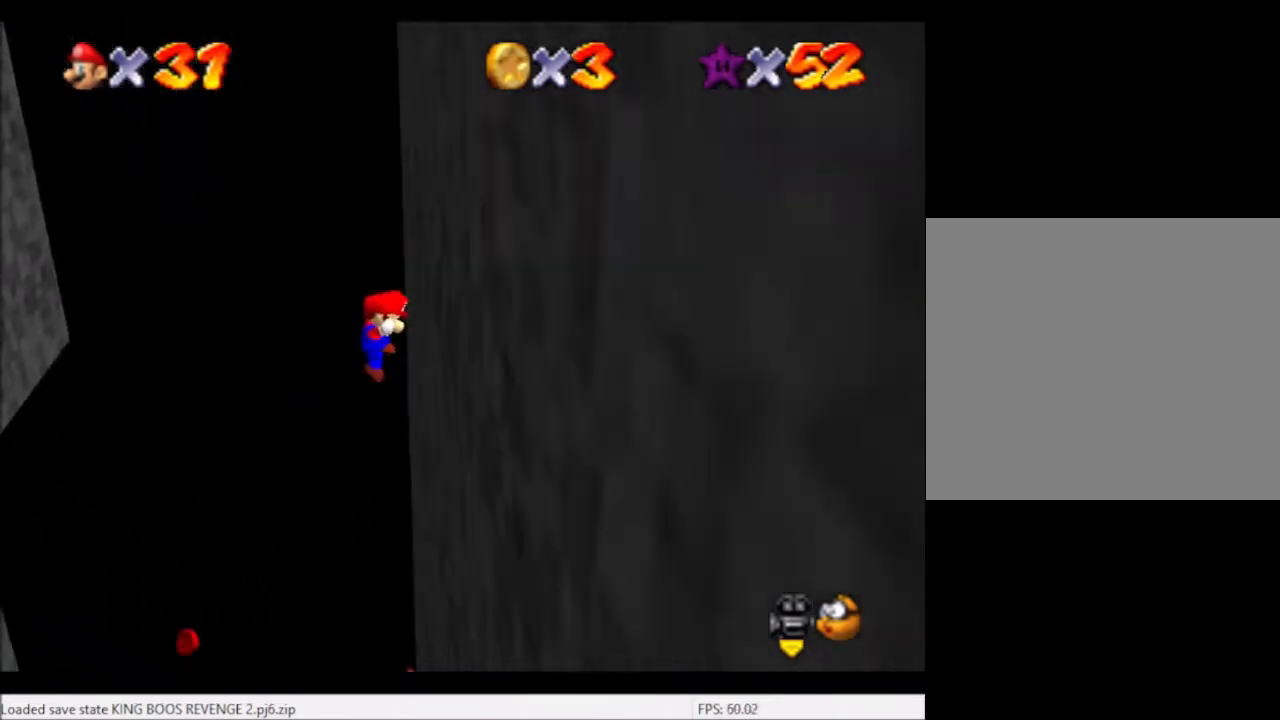
{"buttons": ["A"], "left_stick": "up-left", "right_stick": "center", "events": [[66, "A", "down"], [66, "left_stick", "up-left"]]}
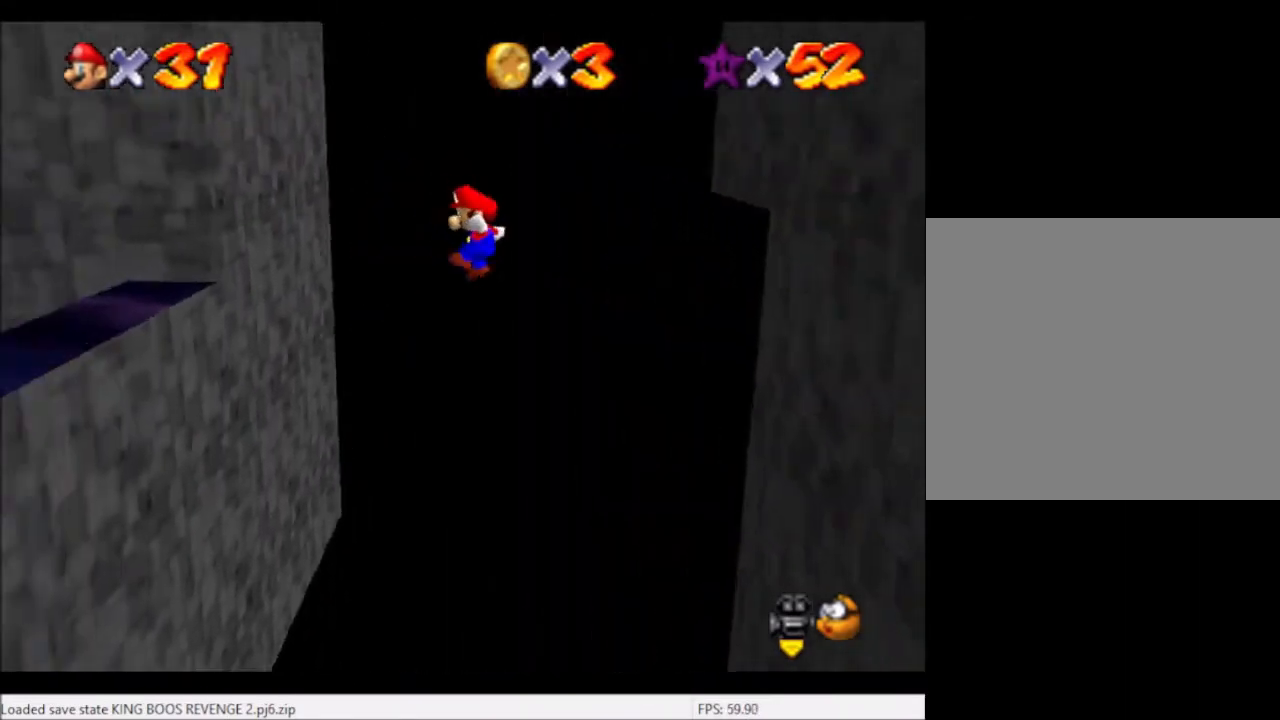
{"buttons": [], "left_stick": "right", "right_stick": "center", "events": [[134, "A", "up"], [501, "left_stick", "right"]]}
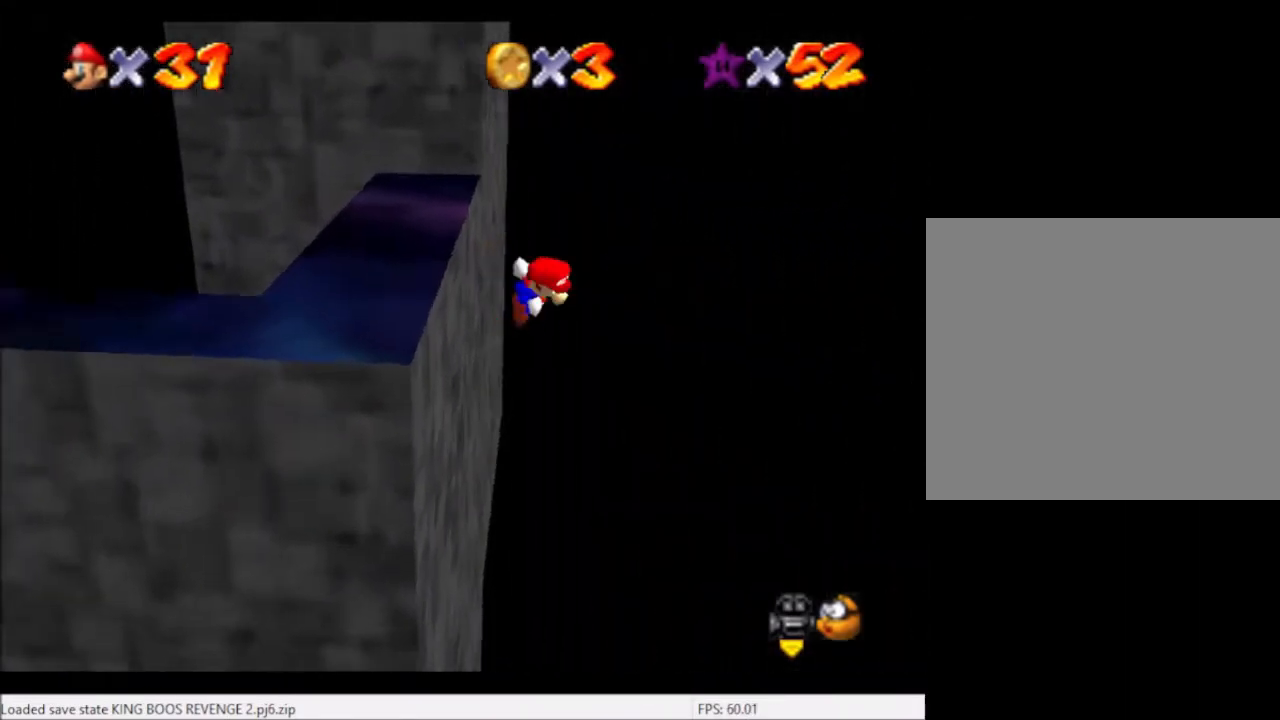
{"buttons": ["A"], "left_stick": "down-right", "right_stick": "center", "events": [[66, "A", "down"], [100, "left_stick", "down-right"]]}
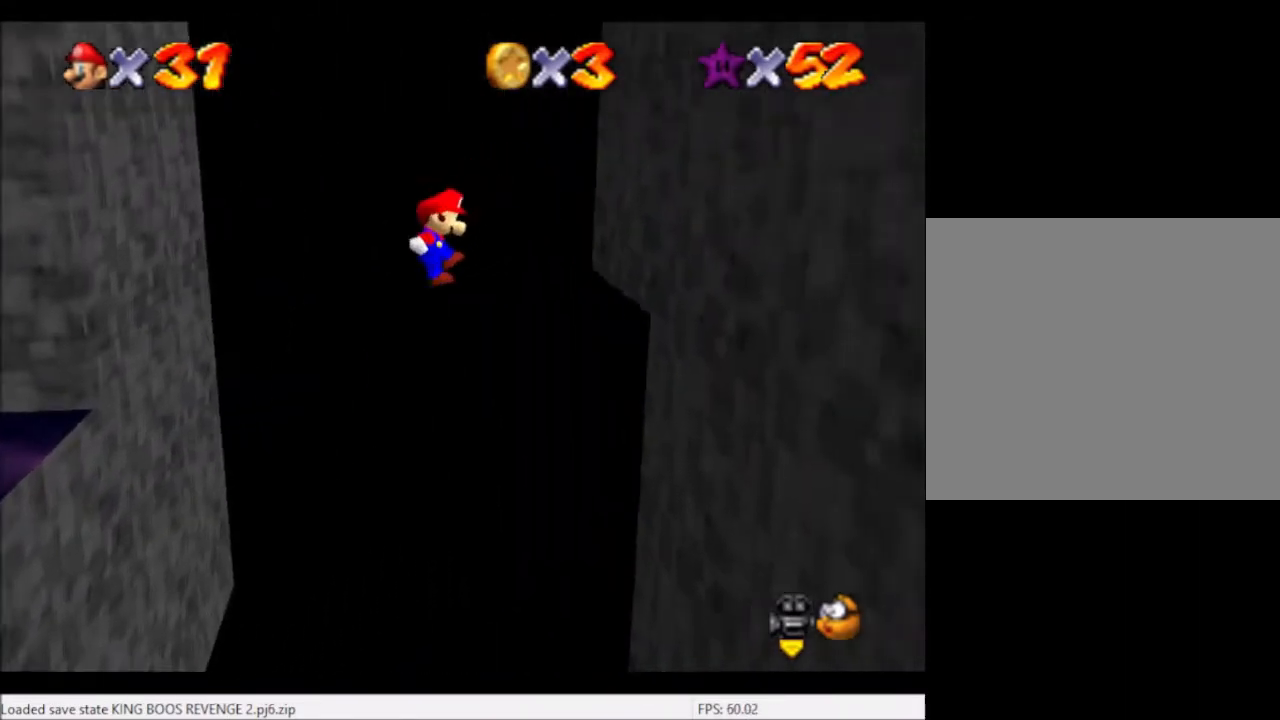
{"buttons": ["A"], "left_stick": "up-left", "right_stick": "center", "events": [[200, "A", "up"], [467, "A", "down"], [501, "left_stick", "up-left"]]}
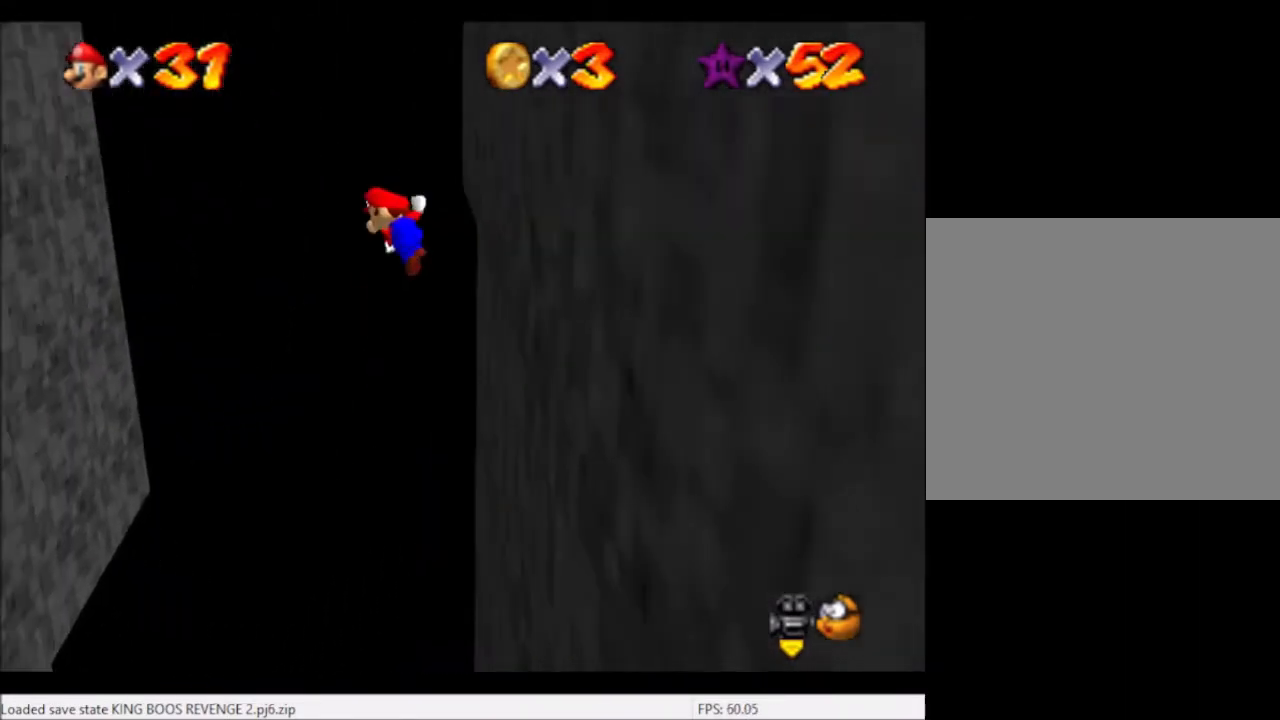
{"buttons": ["A"], "left_stick": "up-left", "right_stick": "center", "events": []}
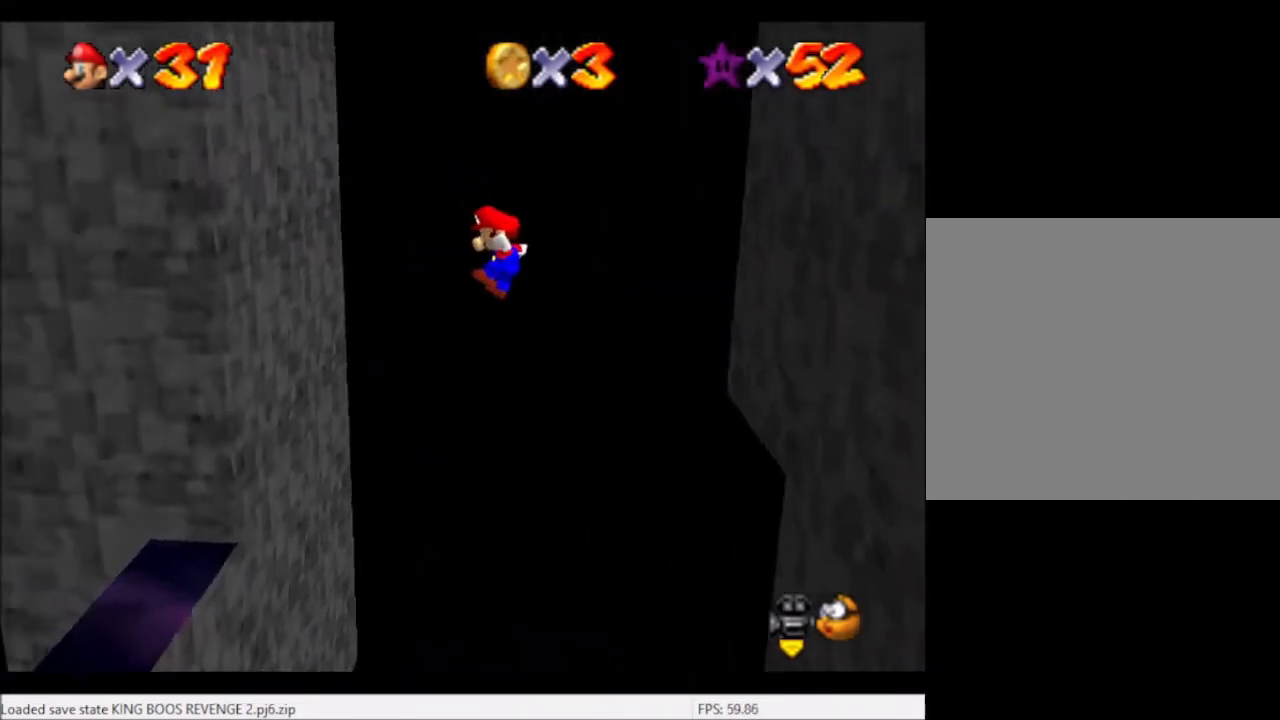
{"buttons": [], "left_stick": "up-left", "right_stick": "center", "events": [[200, "A", "up"]]}
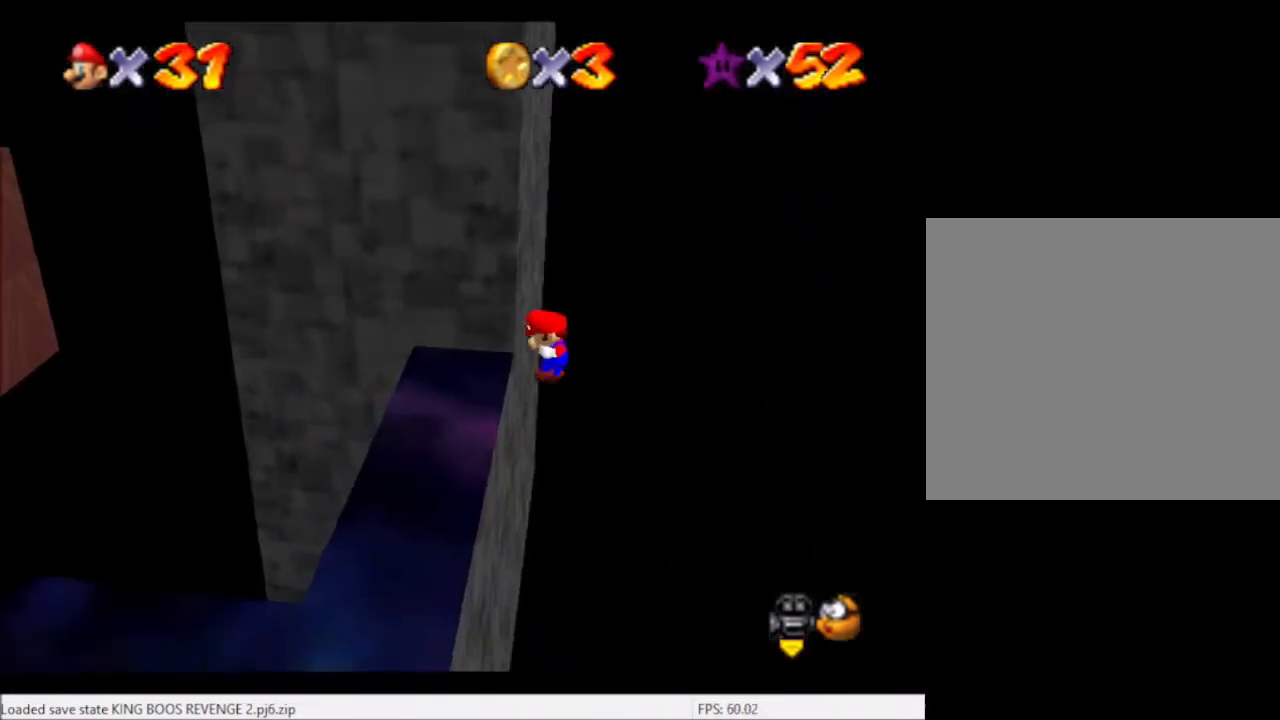
{"buttons": ["A"], "left_stick": "right", "right_stick": "center", "events": [[66, "A", "down"], [66, "left_stick", "right"]]}
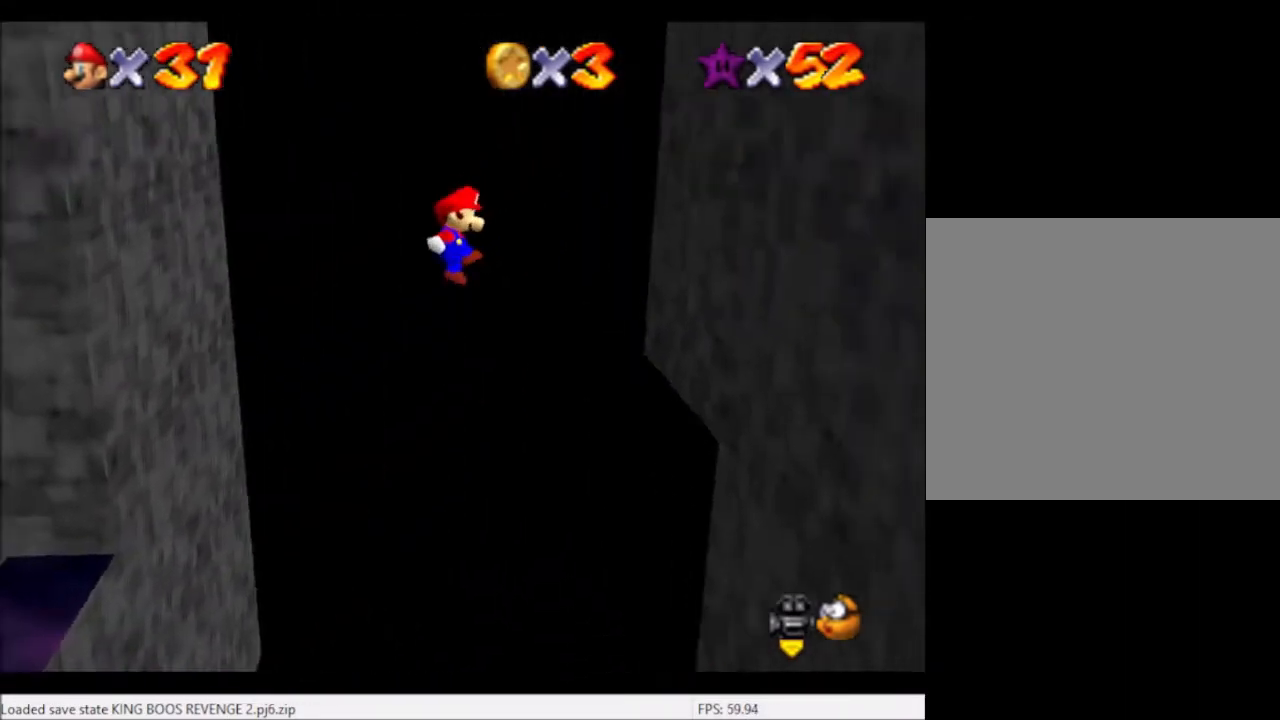
{"buttons": ["A"], "left_stick": "up-left", "right_stick": "center", "events": [[200, "A", "up"], [467, "A", "down"], [467, "left_stick", "up-left"]]}
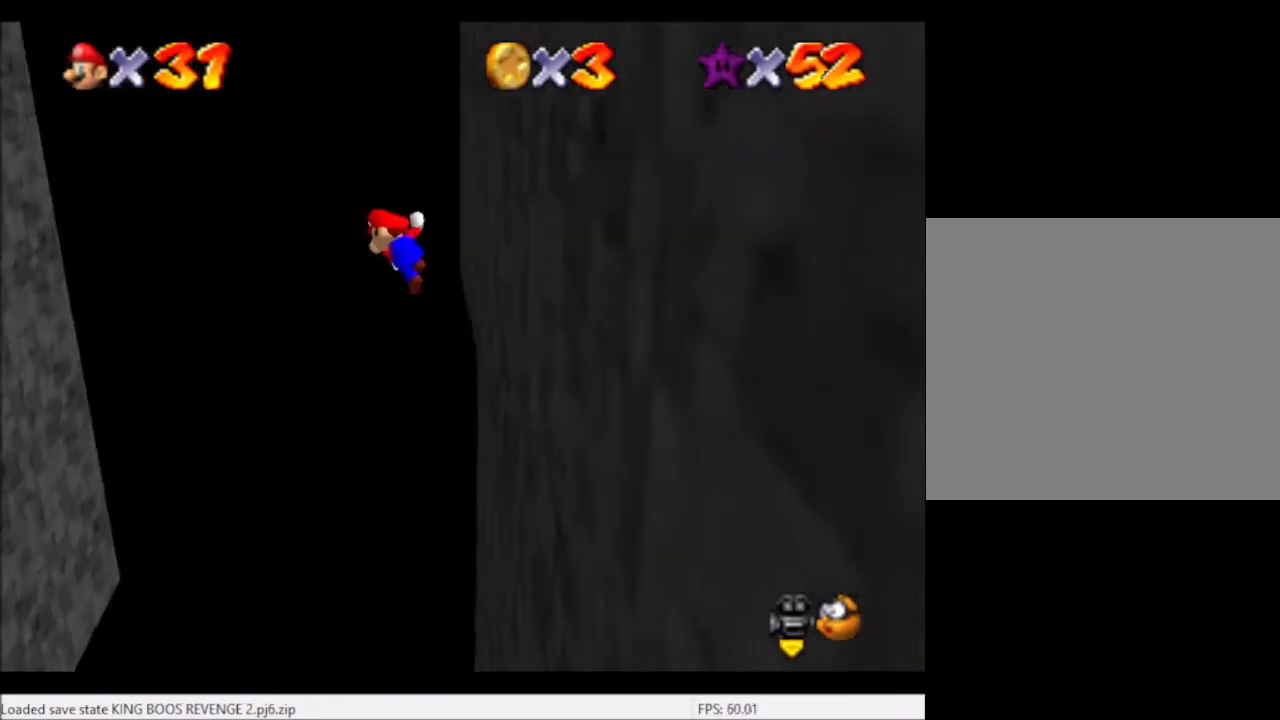
{"buttons": ["A"], "left_stick": "up-left", "right_stick": "center", "events": []}
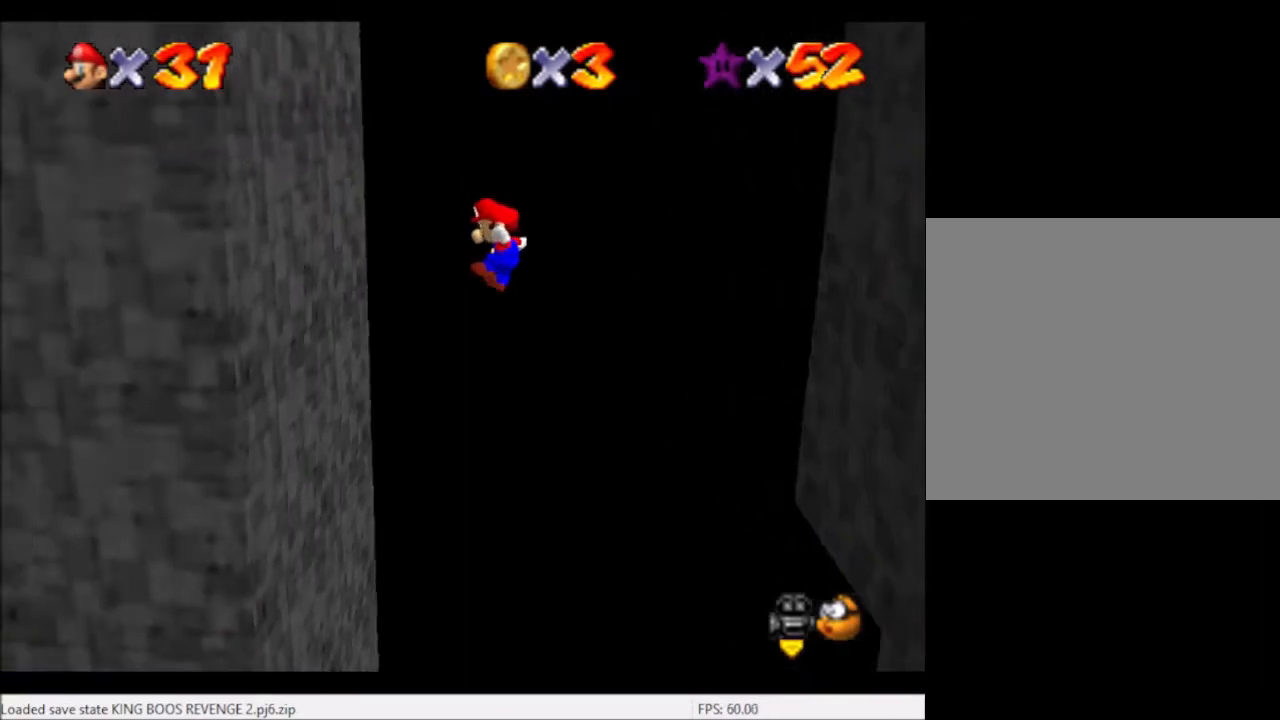
{"buttons": ["A"], "left_stick": "right", "right_stick": "center", "events": [[134, "A", "up"], [401, "left_stick", "right"], [434, "A", "down"]]}
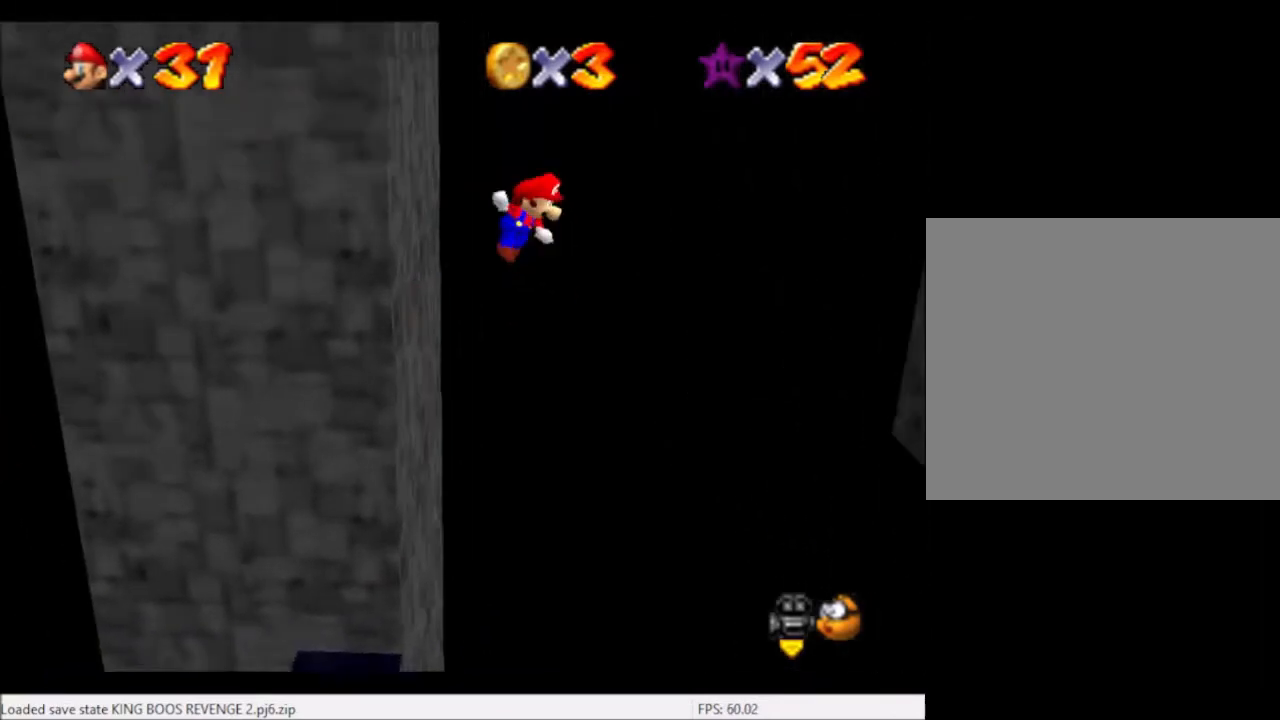
{"buttons": ["A"], "left_stick": "right", "right_stick": "center", "events": []}
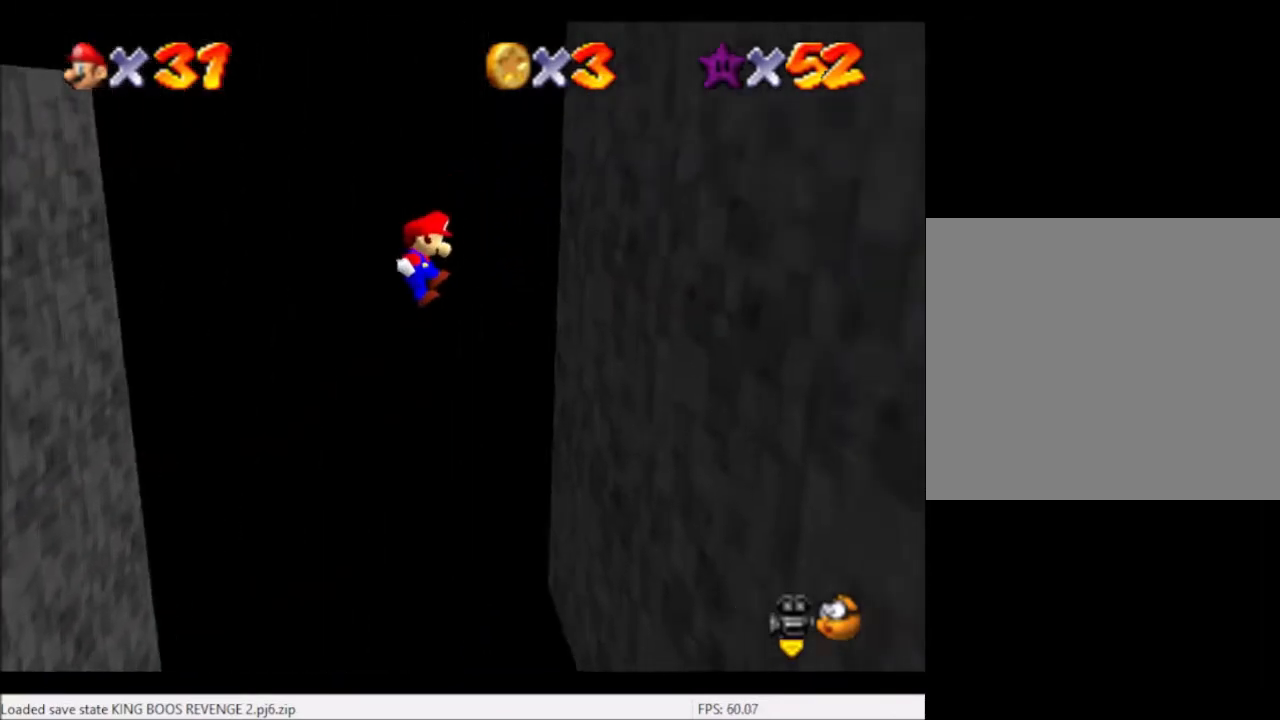
{"buttons": ["A"], "left_stick": "left", "right_stick": "center", "events": [[134, "A", "up"], [334, "A", "down"], [334, "left_stick", "left"]]}
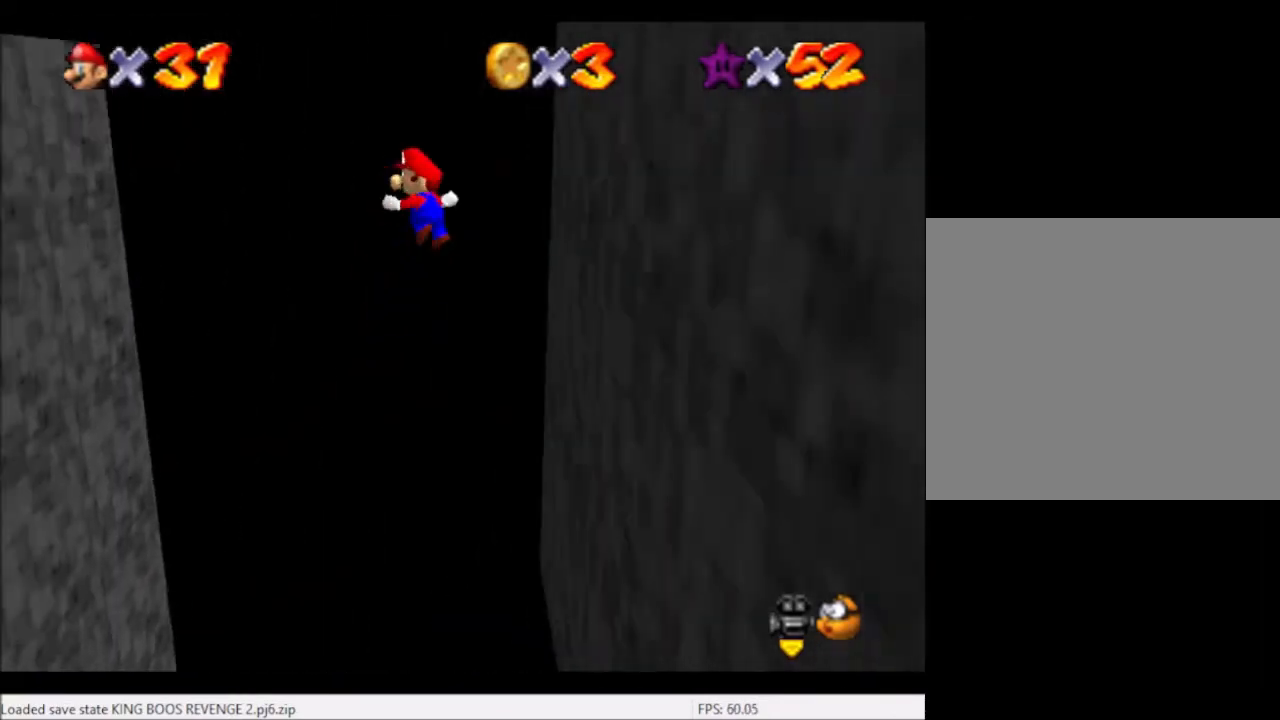
{"buttons": [], "left_stick": "down-left", "right_stick": "center", "events": [[100, "left_stick", "down-left"], [333, "A", "up"], [400, "left_stick", "center"], [467, "left_stick", "down-left"]]}
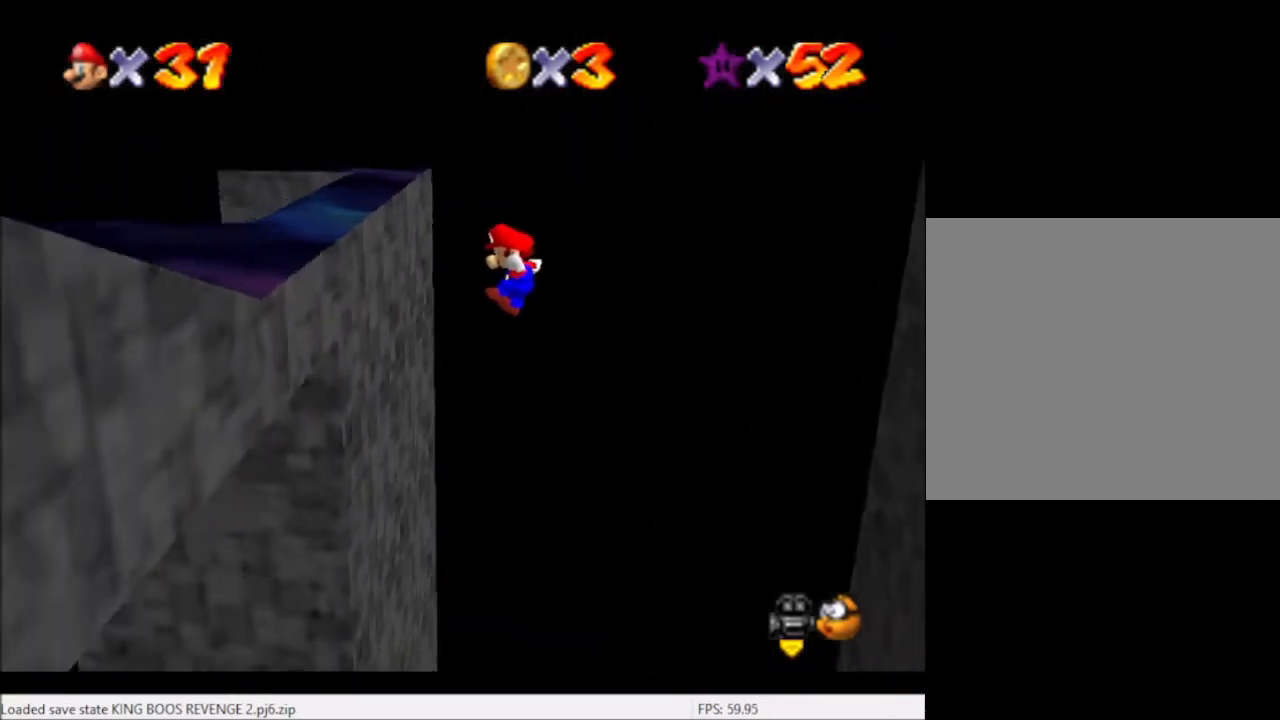
{"buttons": ["A"], "left_stick": "right", "right_stick": "center", "events": [[200, "left_stick", "up-left"], [301, "A", "down"], [301, "left_stick", "center"], [367, "left_stick", "right"]]}
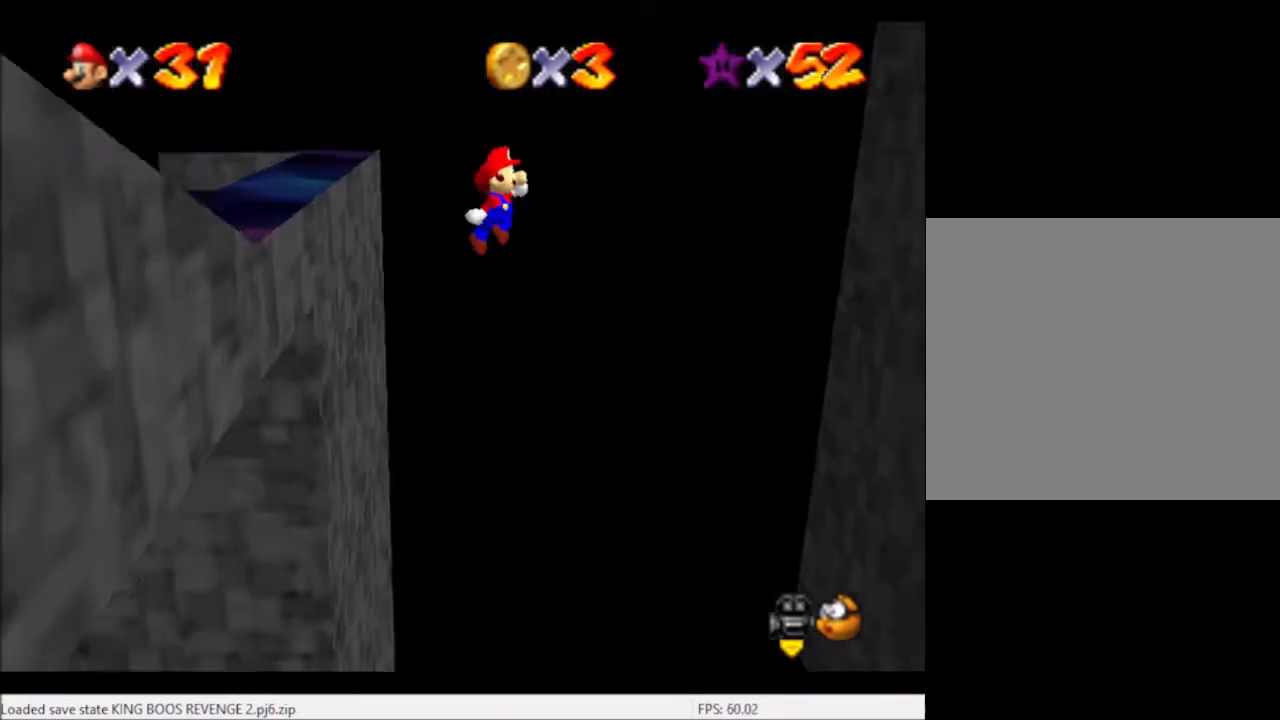
{"buttons": [], "left_stick": "right", "right_stick": "center", "events": [[267, "A", "up"]]}
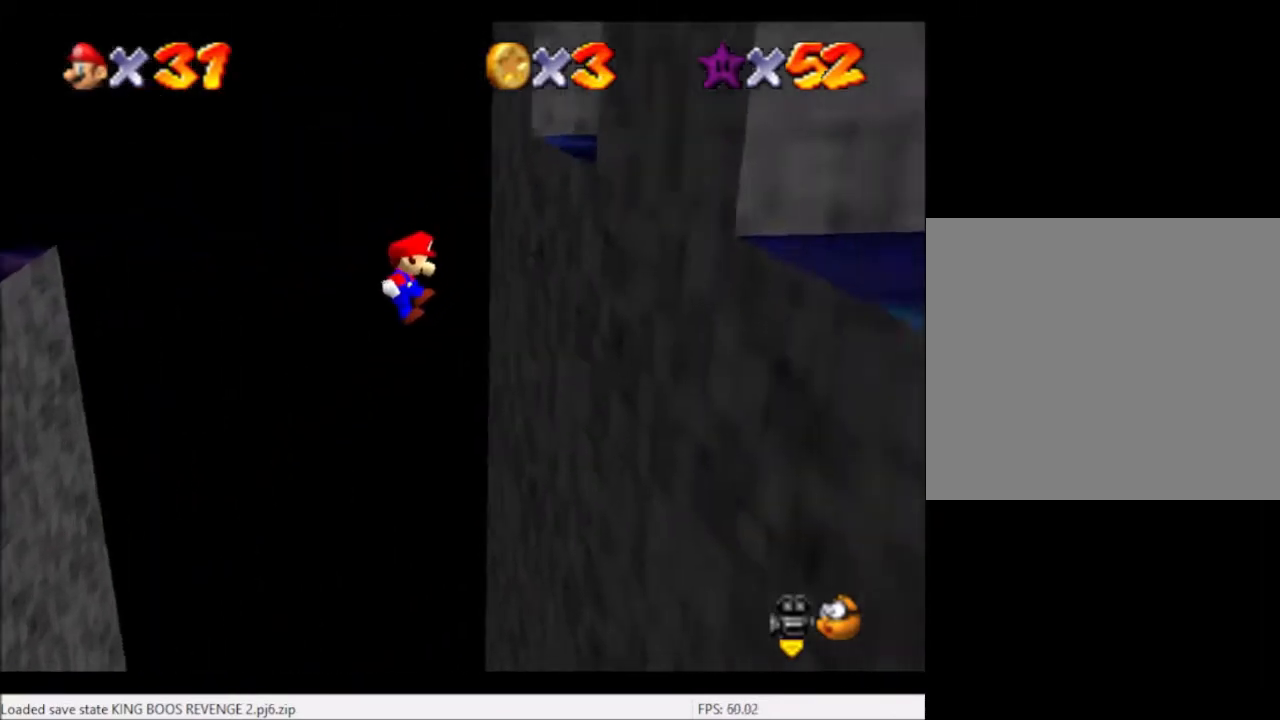
{"buttons": ["A"], "left_stick": "left", "right_stick": "center", "events": [[200, "left_stick", "center"], [234, "A", "down"], [367, "left_stick", "left"]]}
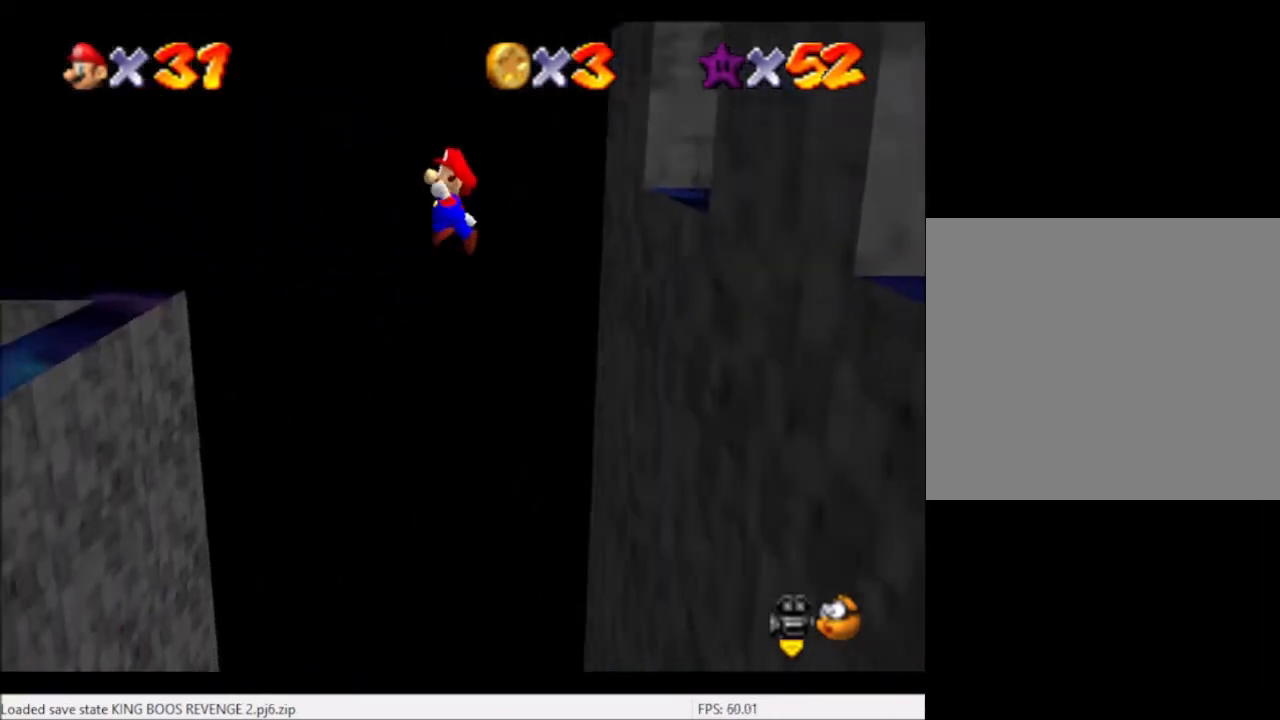
{"buttons": [], "left_stick": "left", "right_stick": "center", "events": [[33, "left_stick", "center"], [400, "A", "up"], [434, "left_stick", "left"]]}
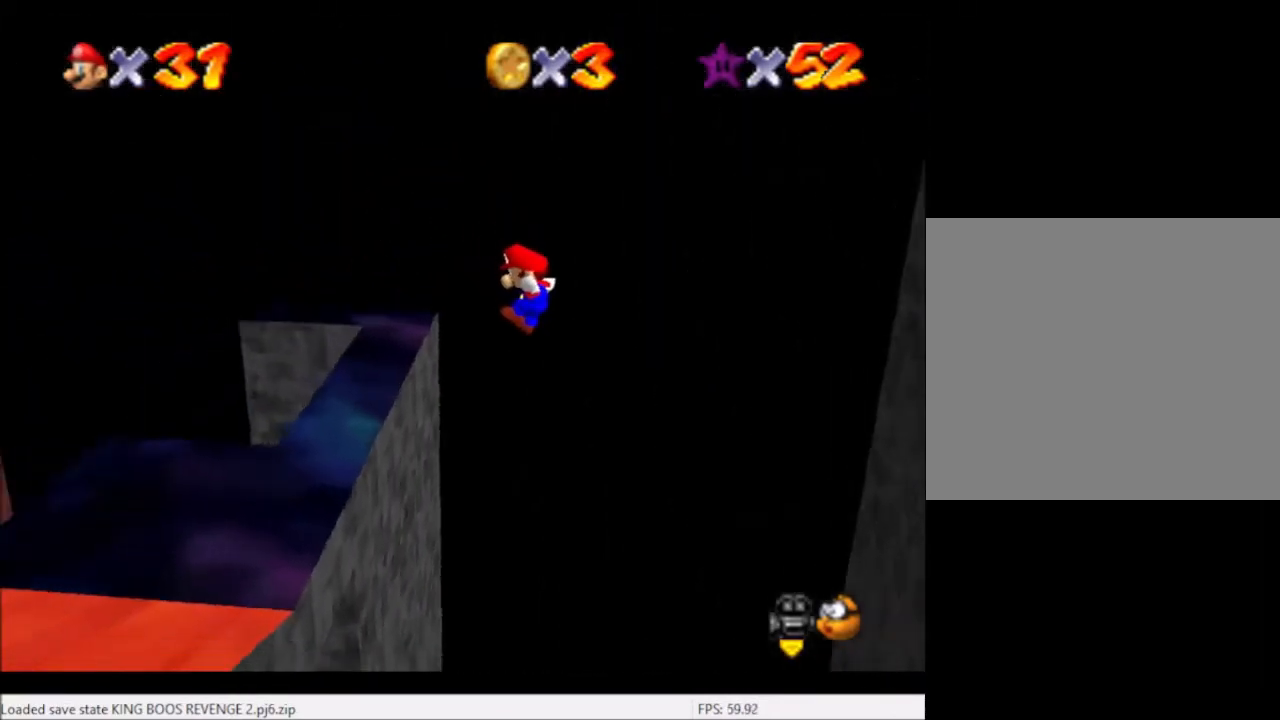
{"buttons": [], "left_stick": "center", "right_stick": "center", "events": [[301, "left_stick", "center"], [367, "right_stick", "left"], [501, "right_stick", "center"]]}
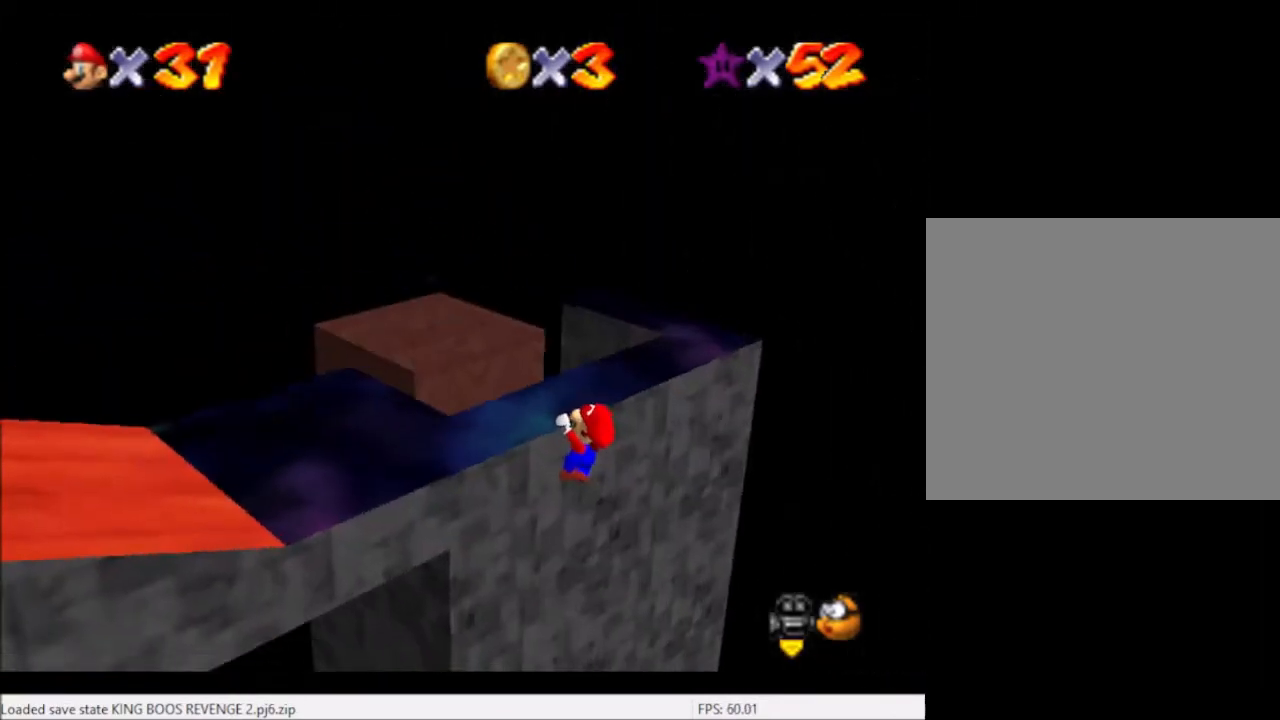
{"buttons": [], "left_stick": "center", "right_stick": "center", "events": [[200, "right_stick", "left"], [300, "right_stick", "center"]]}
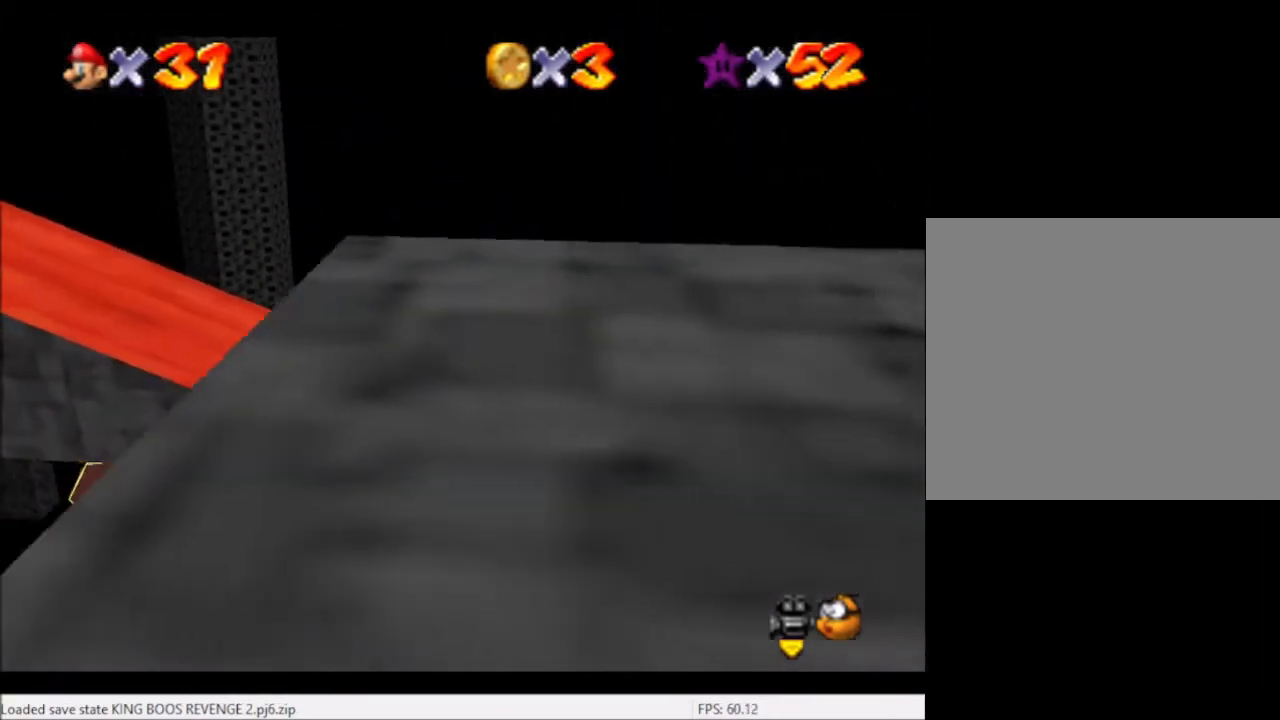
{"buttons": [], "left_stick": "center", "right_stick": "center", "events": [[134, "right_stick", "up"], [234, "right_stick", "center"]]}
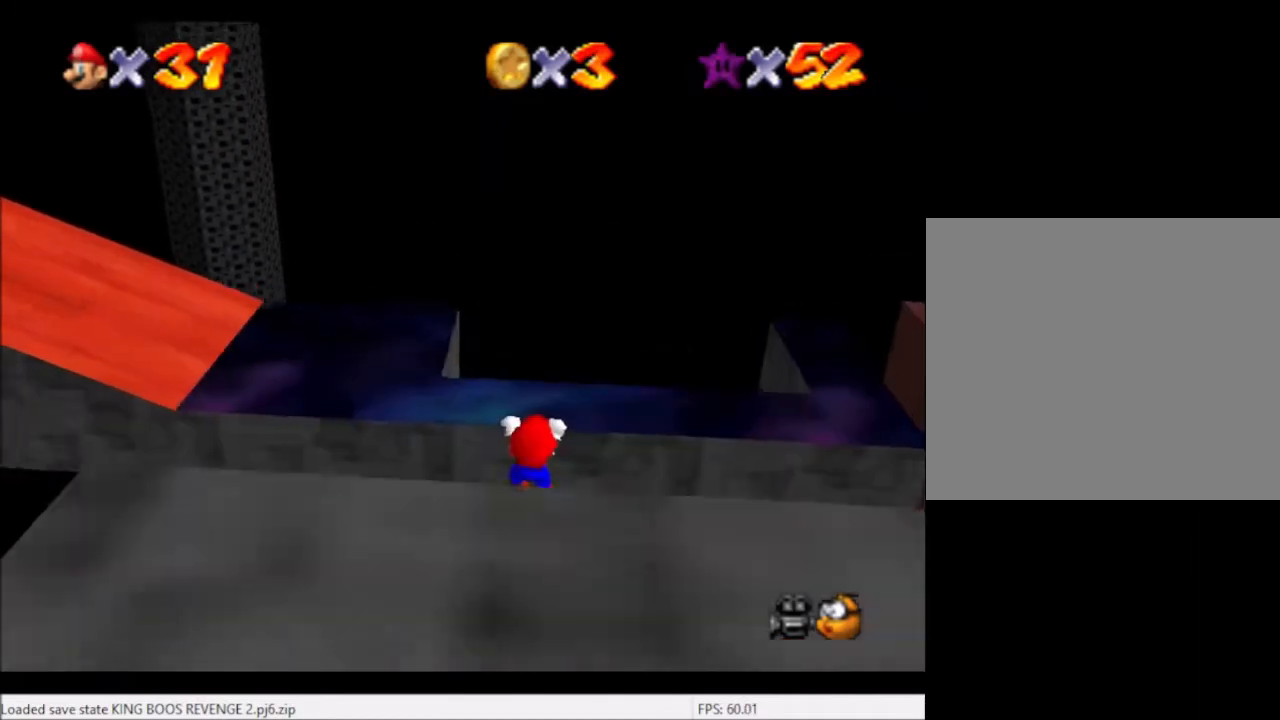
{"buttons": [], "left_stick": "center", "right_stick": "center", "events": [[200, "left_stick", "up"], [333, "left_stick", "center"]]}
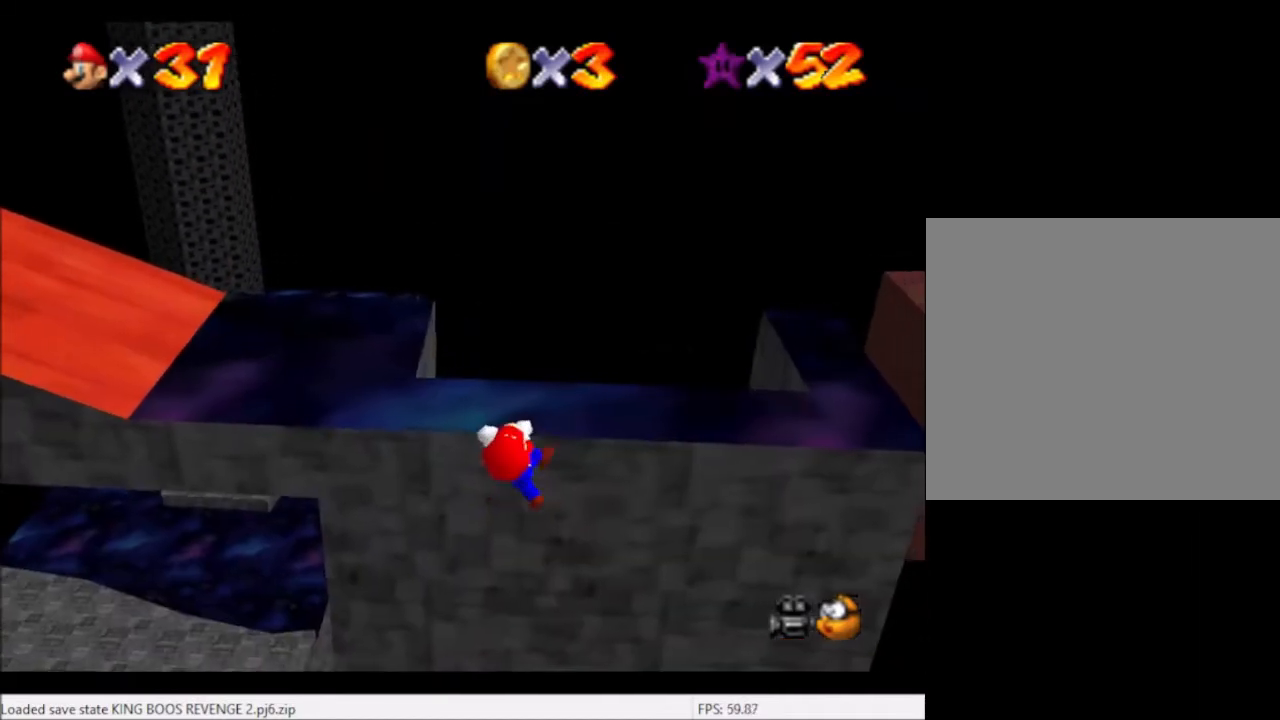
{"buttons": [], "left_stick": "center", "right_stick": "center", "events": []}
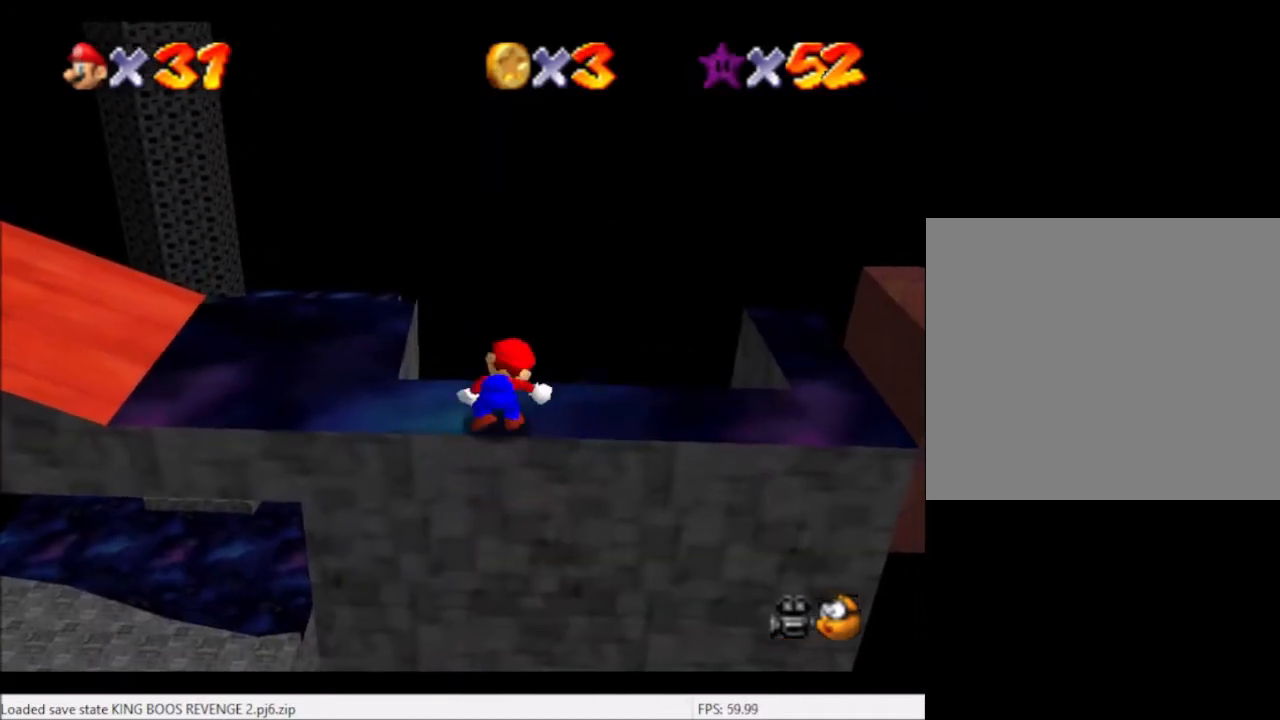
{"buttons": ["A"], "left_stick": "up-left", "right_stick": "center", "events": [[233, "A", "down"], [300, "left_stick", "up-left"]]}
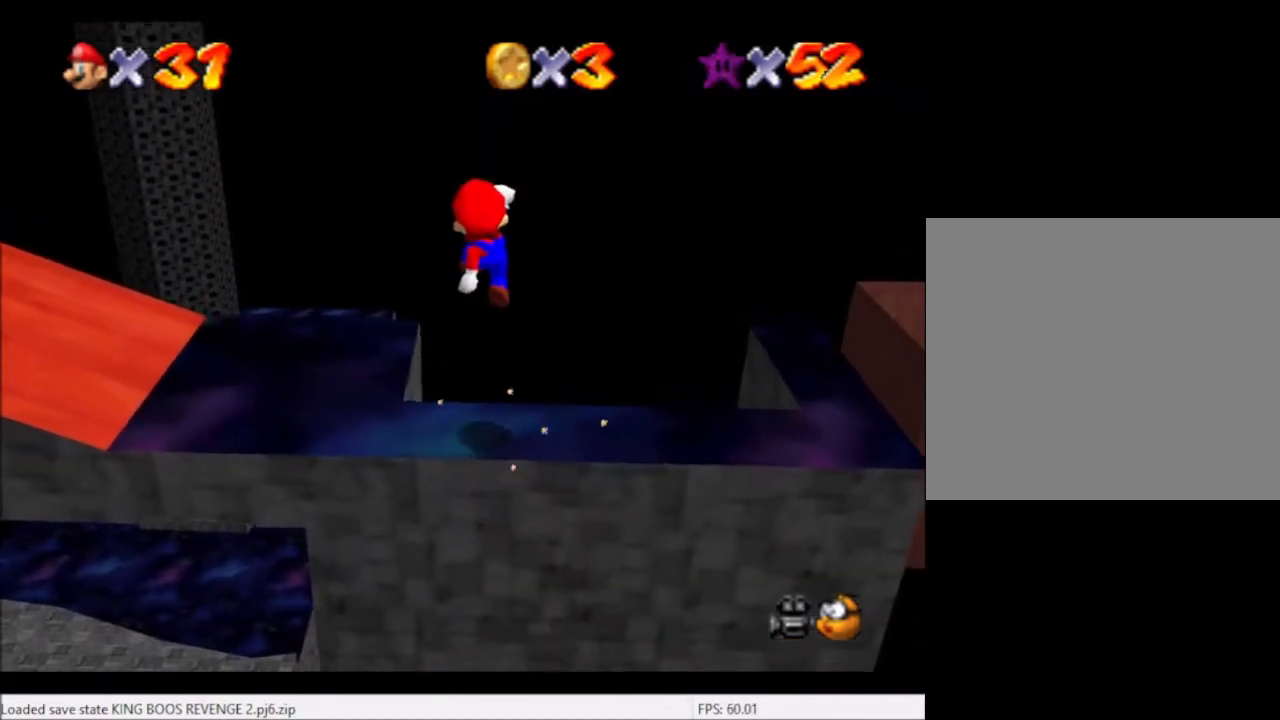
{"buttons": [], "left_stick": "left", "right_stick": "center", "events": [[301, "A", "up"], [434, "left_stick", "left"]]}
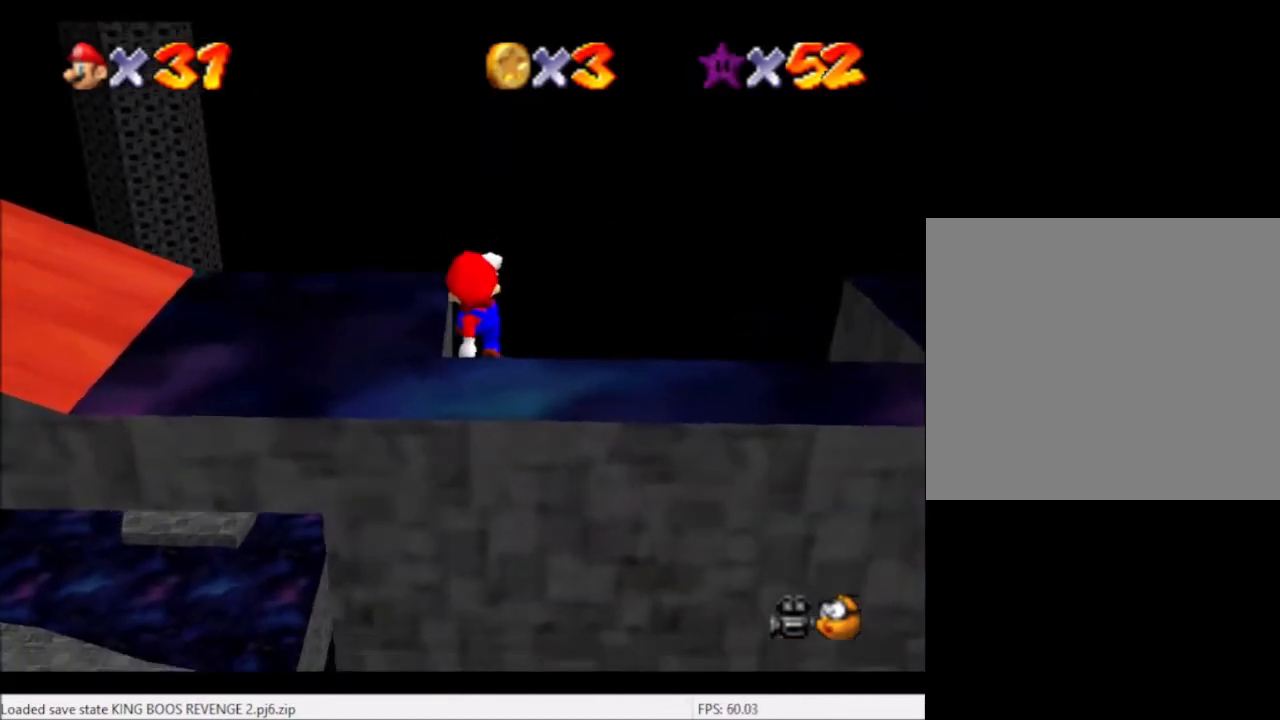
{"buttons": [], "left_stick": "center", "right_stick": "down-left", "events": [[66, "left_stick", "center"], [233, "right_stick", "down-left"], [367, "right_stick", "center"], [434, "right_stick", "down-left"]]}
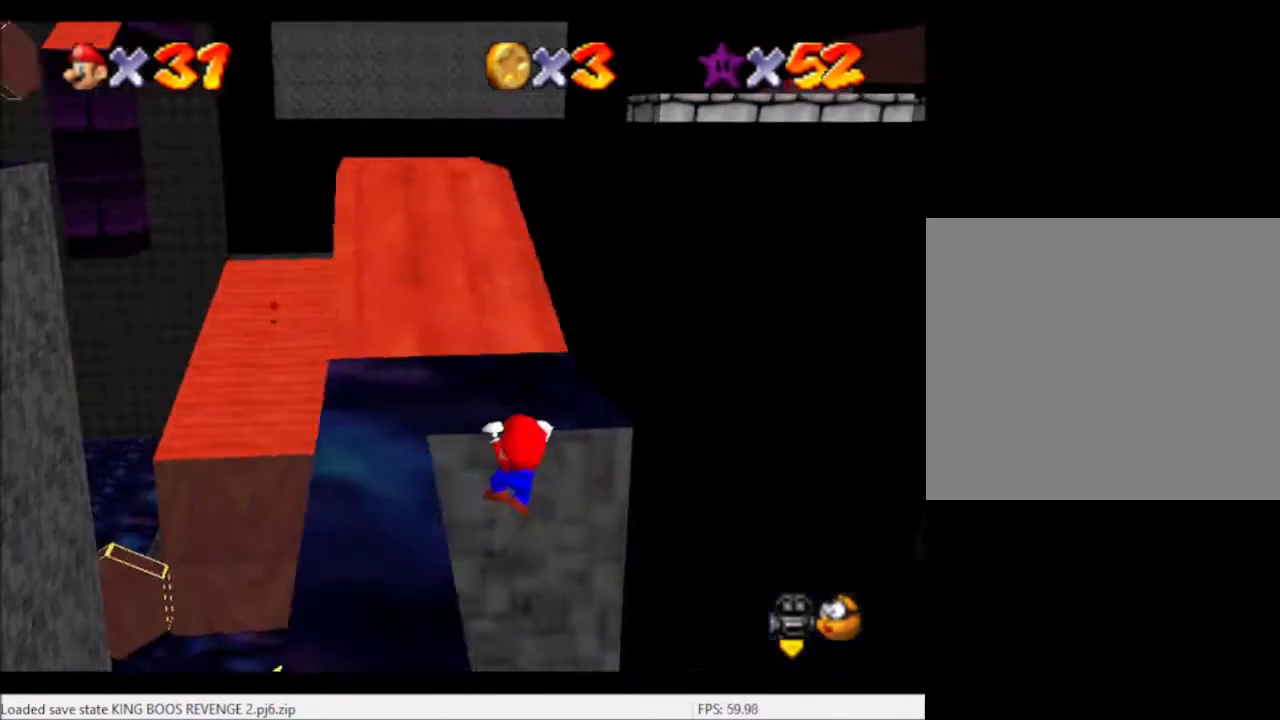
{"buttons": [], "left_stick": "center", "right_stick": "center", "events": [[34, "right_stick", "center"], [234, "left_stick", "up"], [367, "left_stick", "center"]]}
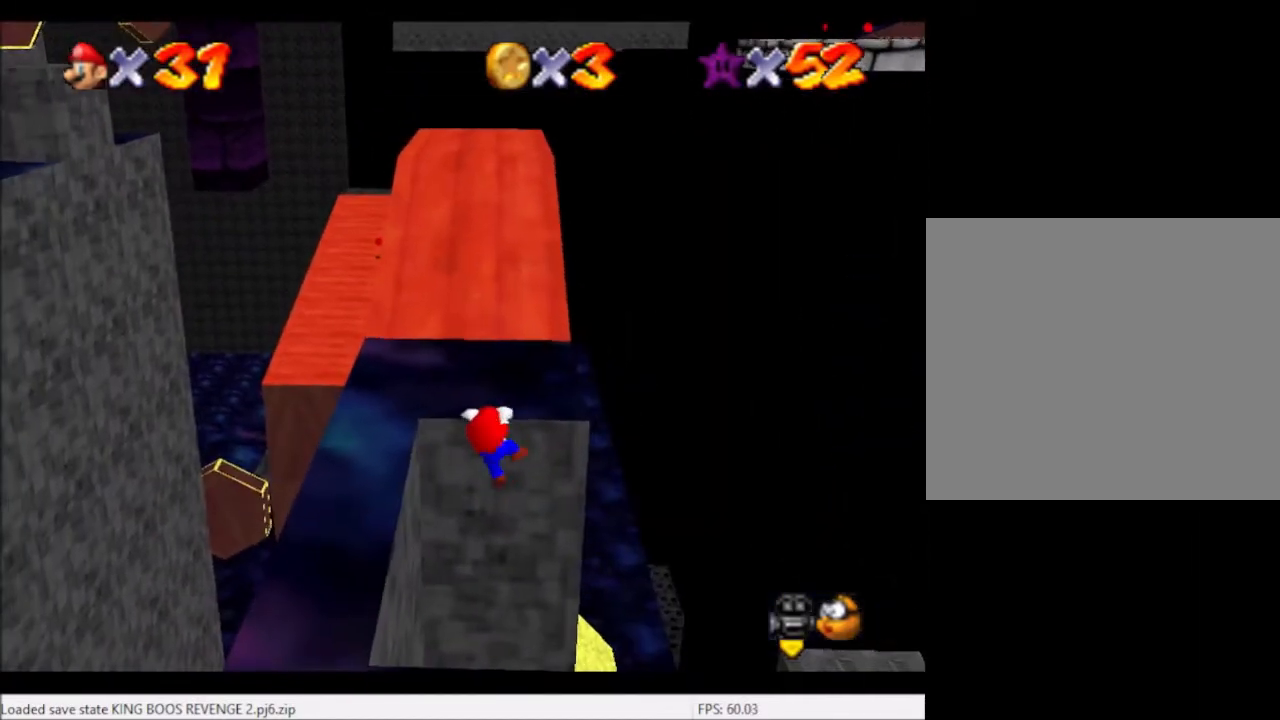
{"buttons": [], "left_stick": "center", "right_stick": "center", "events": []}